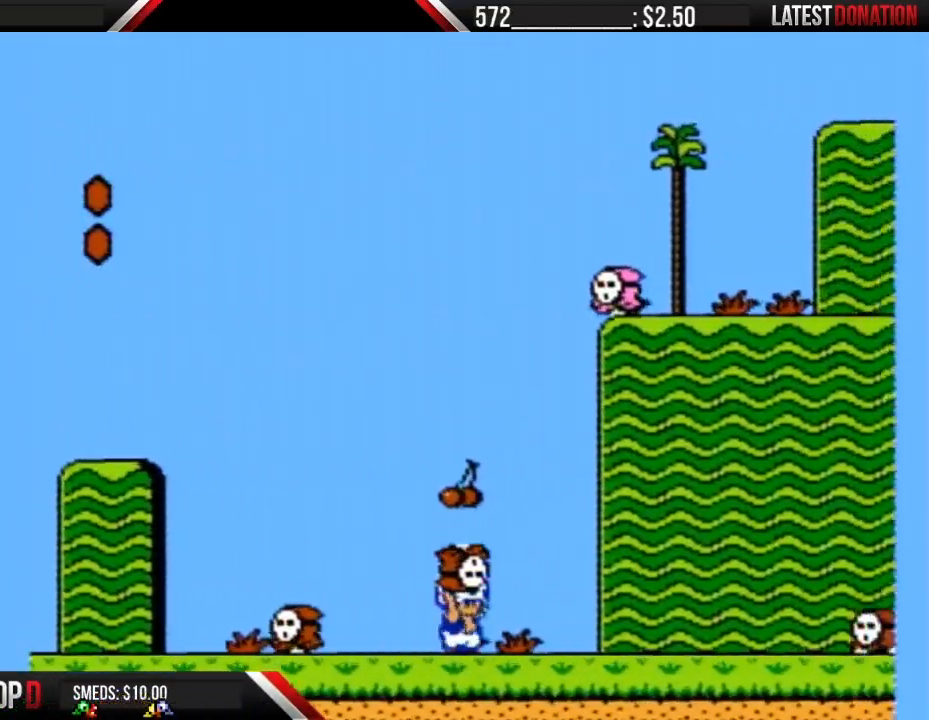
Gameplay with a controller (Nintendo layout); each line is a JSON object with the inputs held at the frame after it. "events" lists button and stick changes between this image and that frame as [ms after this image, input, new state], when the widget could be followed in between. Not read: L3 R3.
{"buttons": ["B", "DPAD_RIGHT"], "events": []}
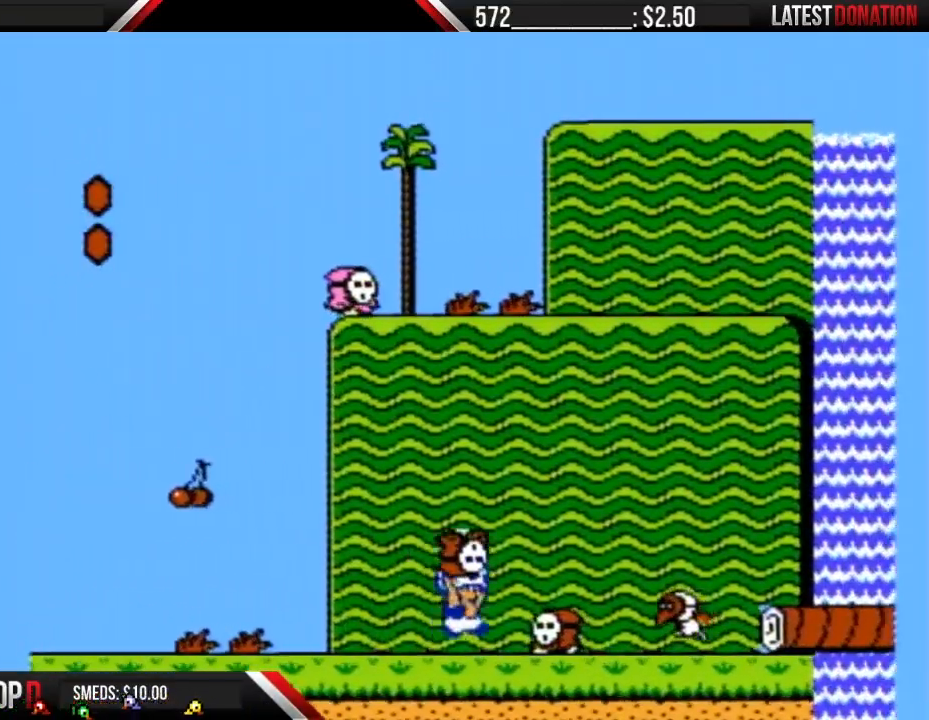
{"buttons": ["B", "DPAD_RIGHT"], "events": [[17, "A", "down"], [383, "B", "up"], [450, "B", "down"], [483, "A", "up"]]}
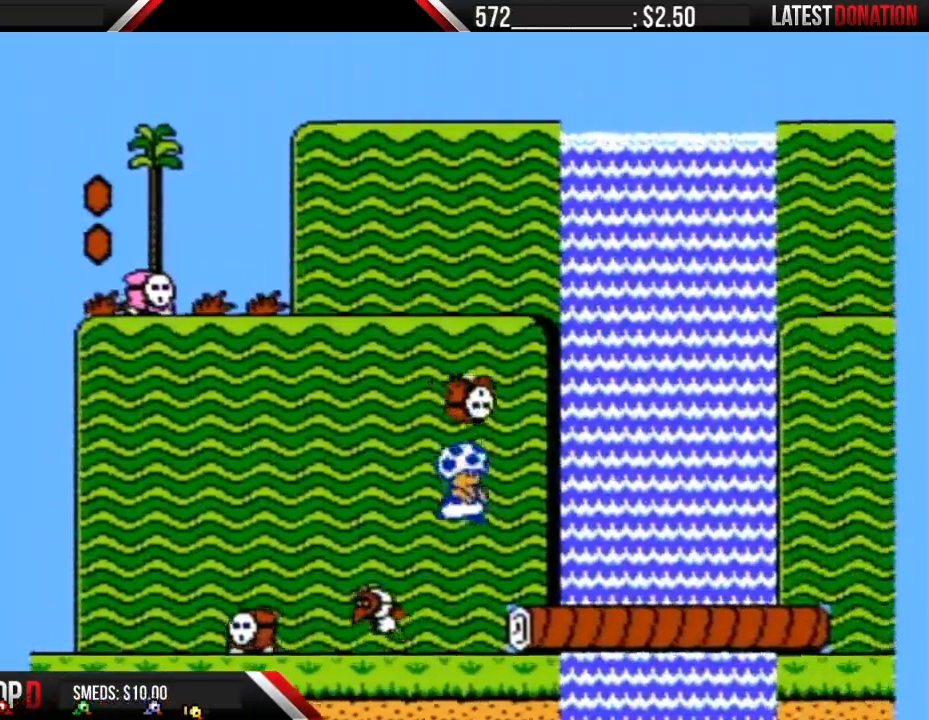
{"buttons": ["B", "DPAD_RIGHT"], "events": []}
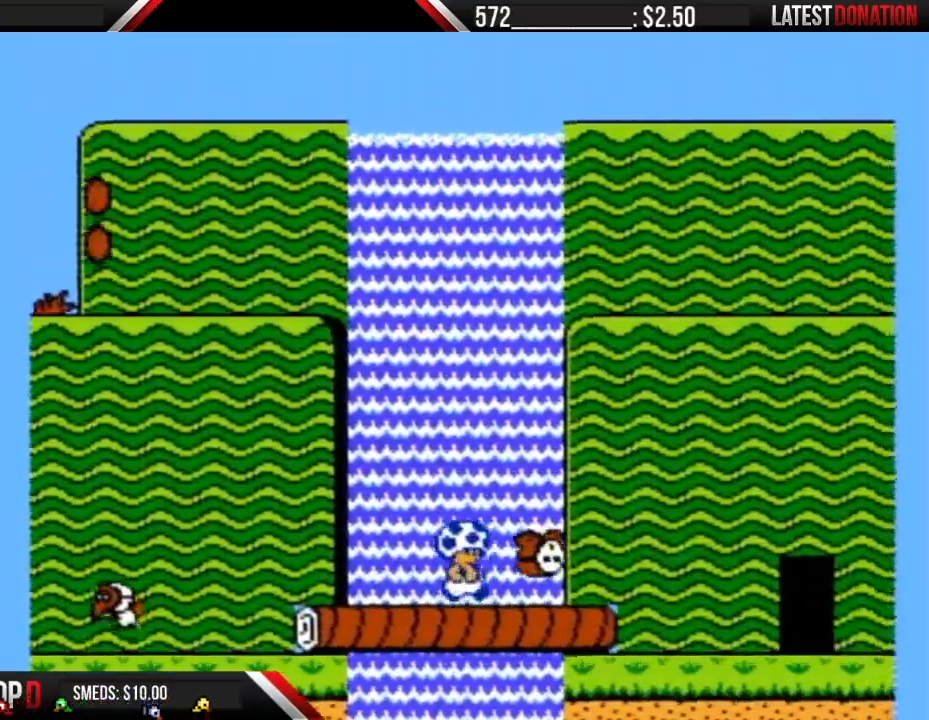
{"buttons": ["A", "B", "DPAD_RIGHT"], "events": [[183, "A", "down"]]}
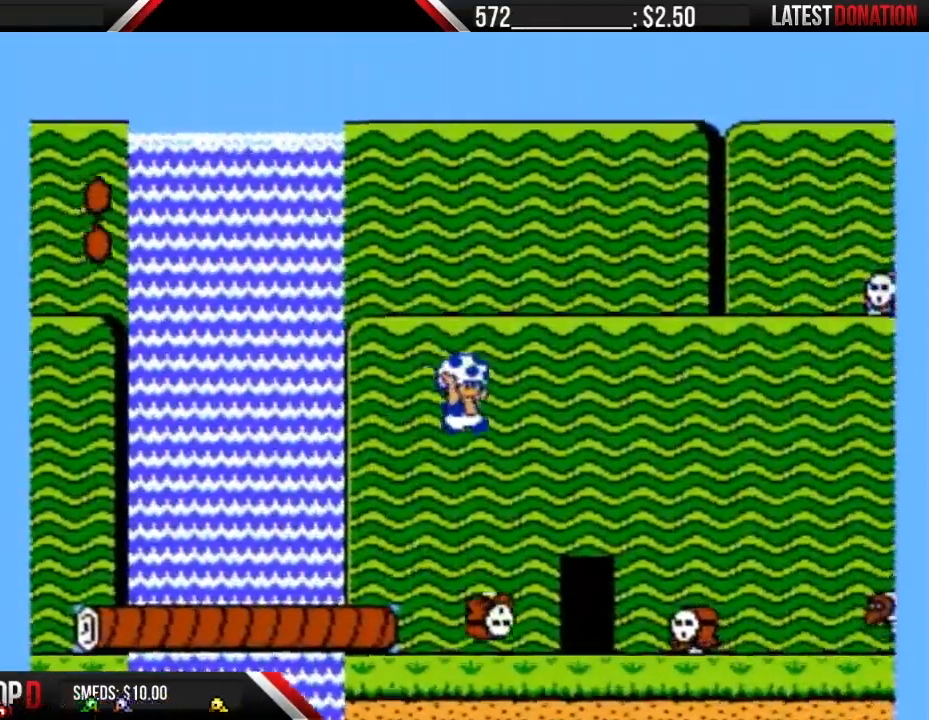
{"buttons": ["A", "B", "DPAD_RIGHT"], "events": [[117, "A", "up"], [483, "A", "down"]]}
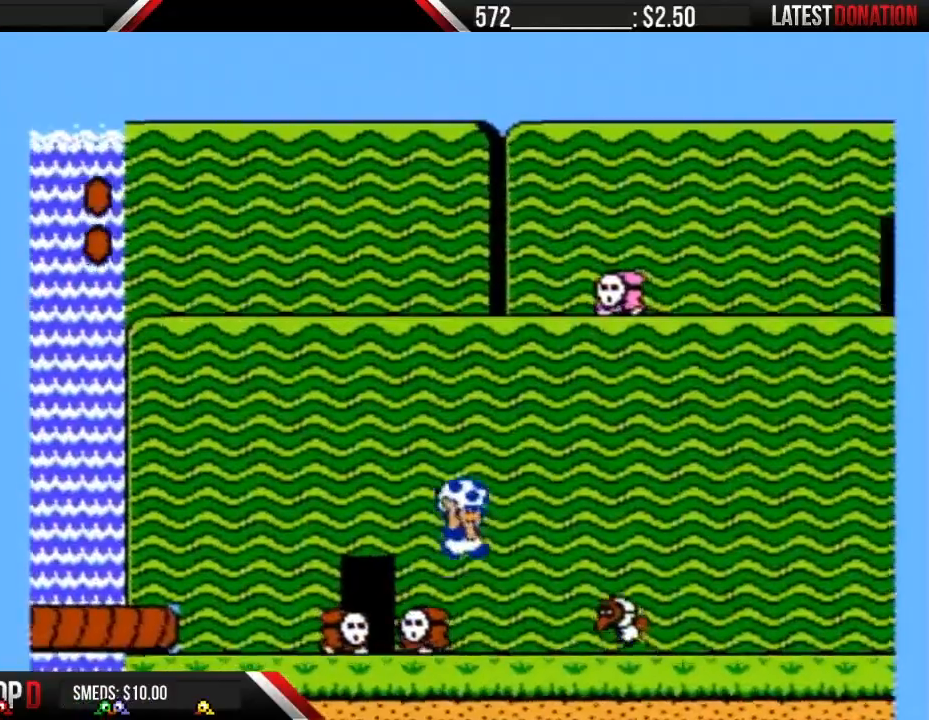
{"buttons": ["B", "DPAD_DOWN"], "events": [[50, "A", "up"], [117, "DPAD_RIGHT", "up"], [200, "DPAD_LEFT", "down"], [400, "DPAD_DOWN", "down"], [417, "DPAD_LEFT", "up"]]}
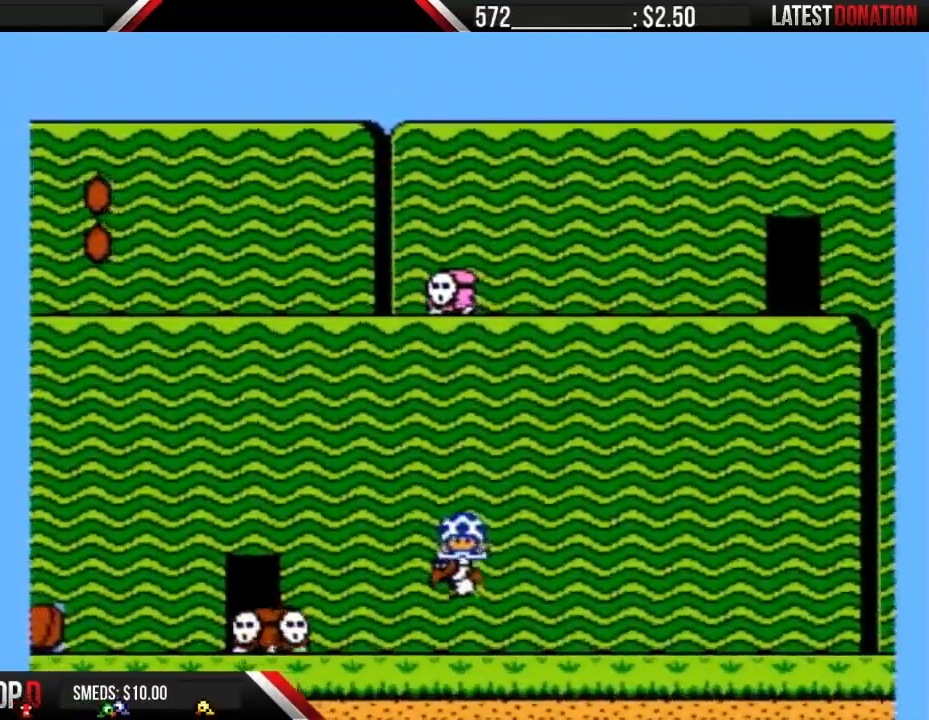
{"buttons": ["B", "DPAD_DOWN"], "events": []}
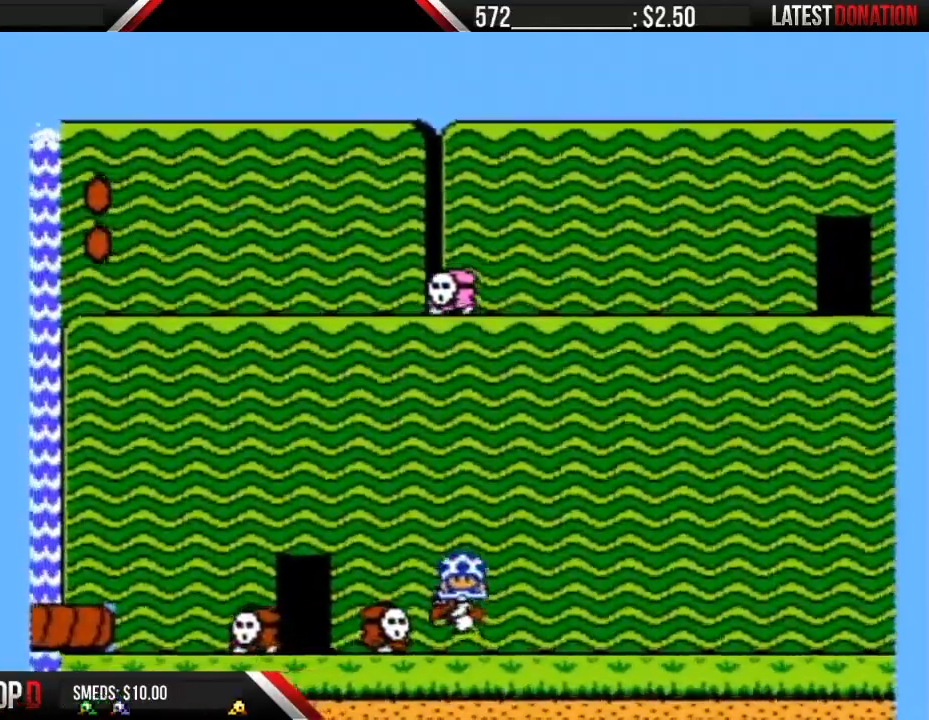
{"buttons": ["B", "DPAD_DOWN"], "events": []}
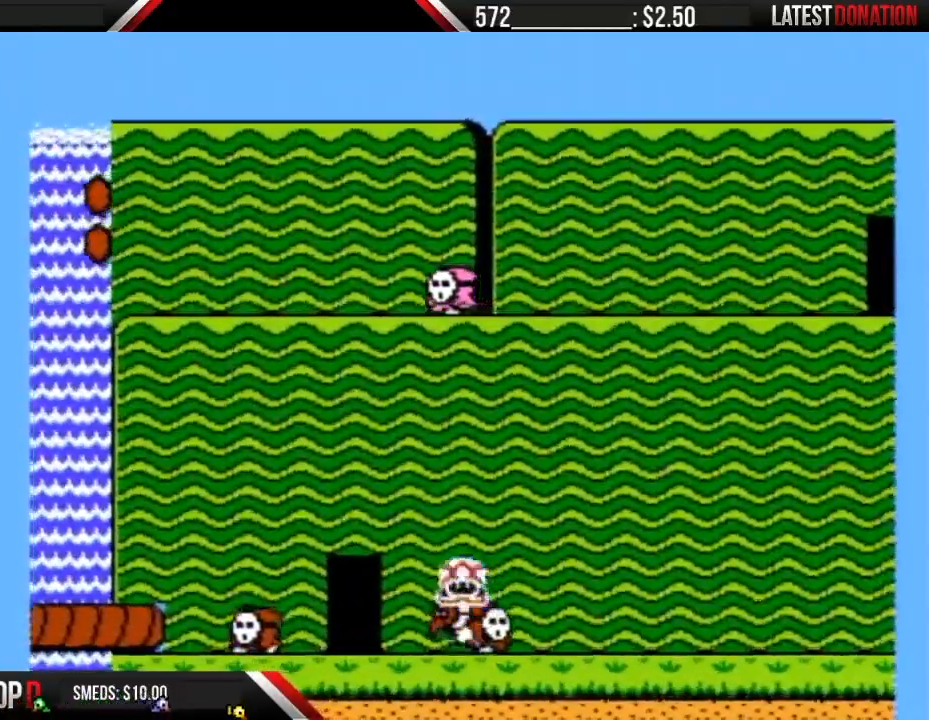
{"buttons": ["B", "DPAD_DOWN"], "events": []}
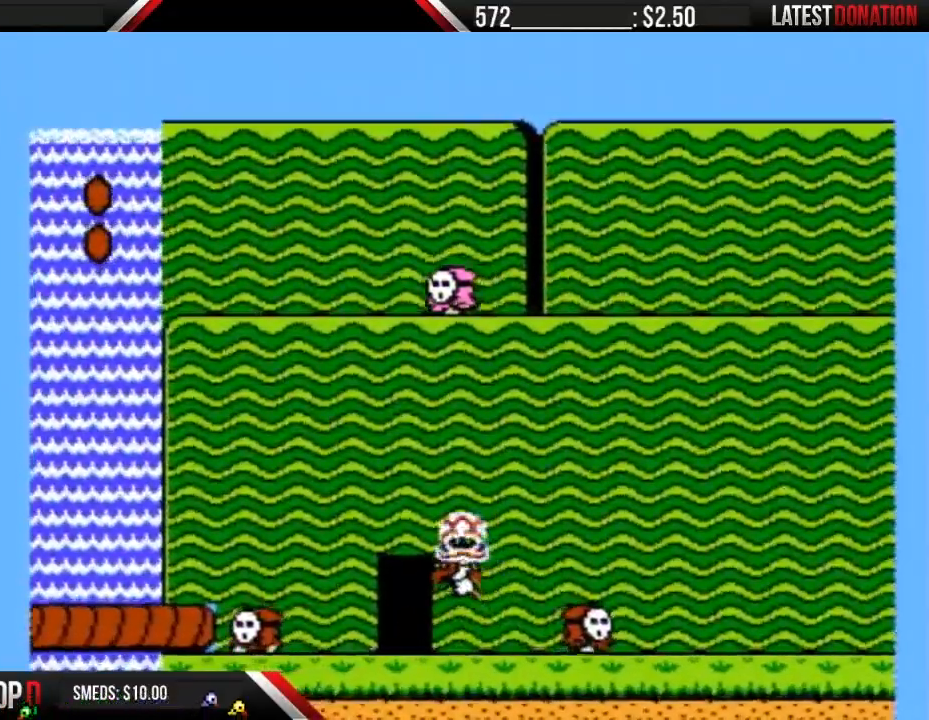
{"buttons": ["A", "B", "DPAD_RIGHT"], "events": [[133, "A", "down"], [133, "DPAD_DOWN", "up"], [133, "DPAD_RIGHT", "down"]]}
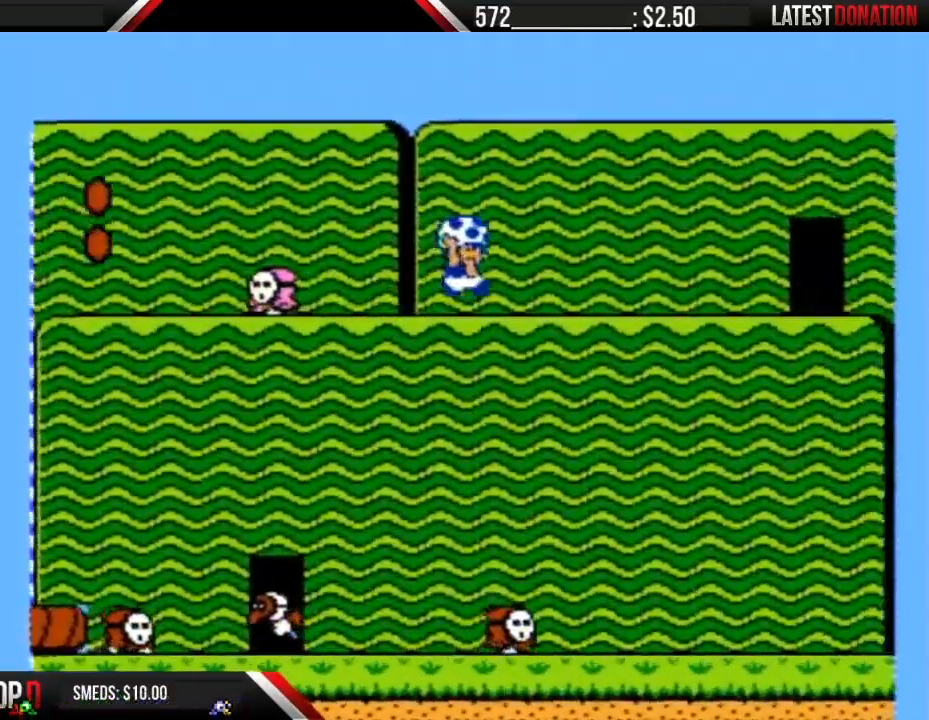
{"buttons": ["B", "DPAD_RIGHT"], "events": [[200, "A", "up"]]}
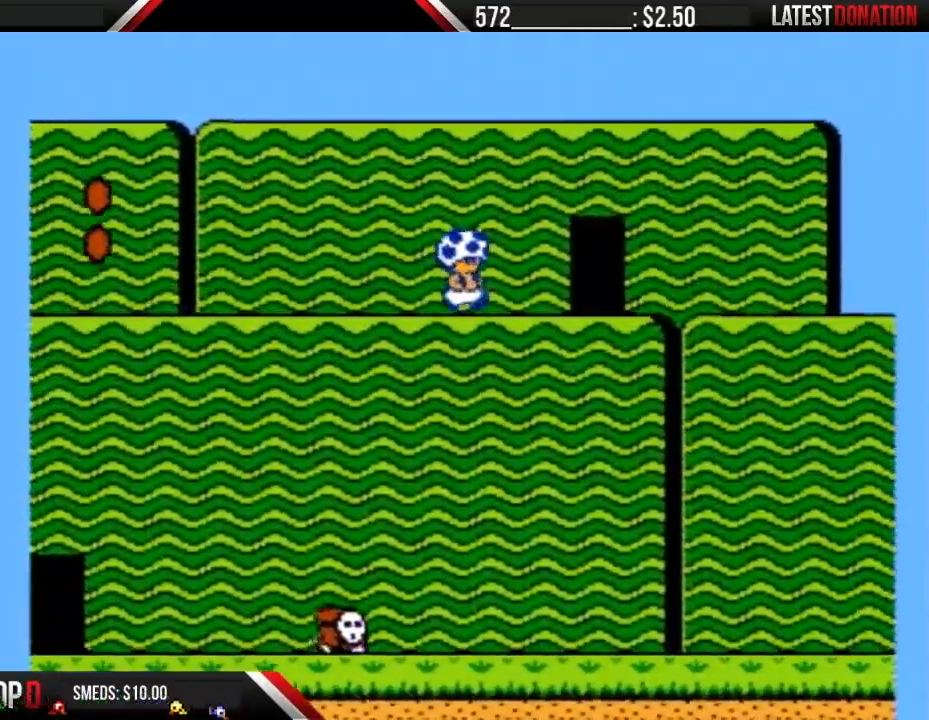
{"buttons": ["B", "DPAD_RIGHT"], "events": []}
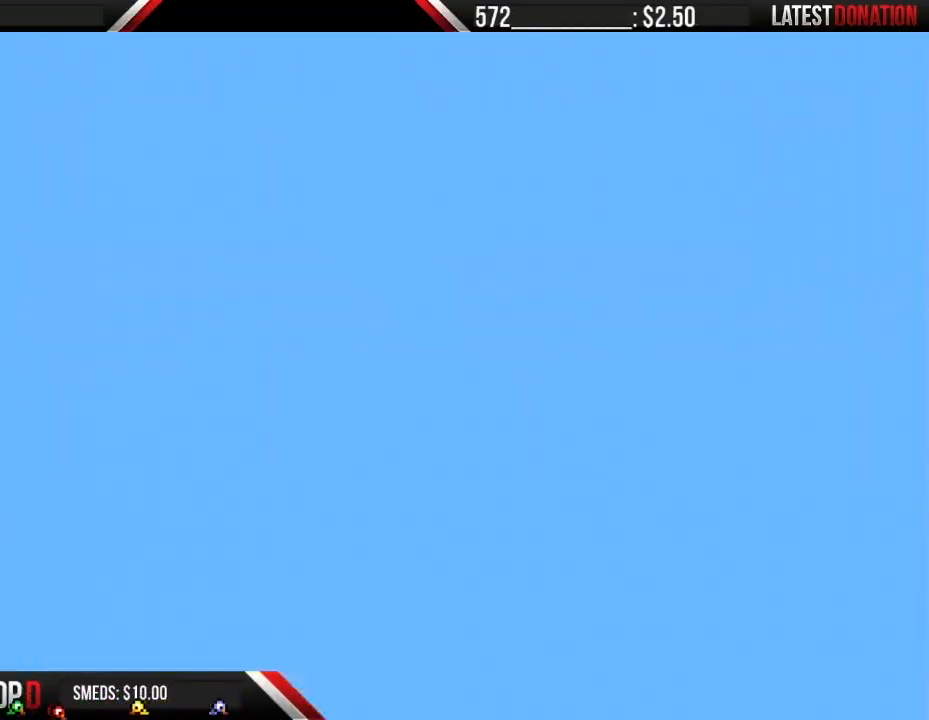
{"buttons": ["B", "DPAD_LEFT"], "events": [[50, "DPAD_RIGHT", "up"], [133, "DPAD_UP", "down"], [167, "DPAD_RIGHT", "down"], [167, "DPAD_UP", "up"], [267, "DPAD_RIGHT", "up"], [300, "DPAD_LEFT", "down"]]}
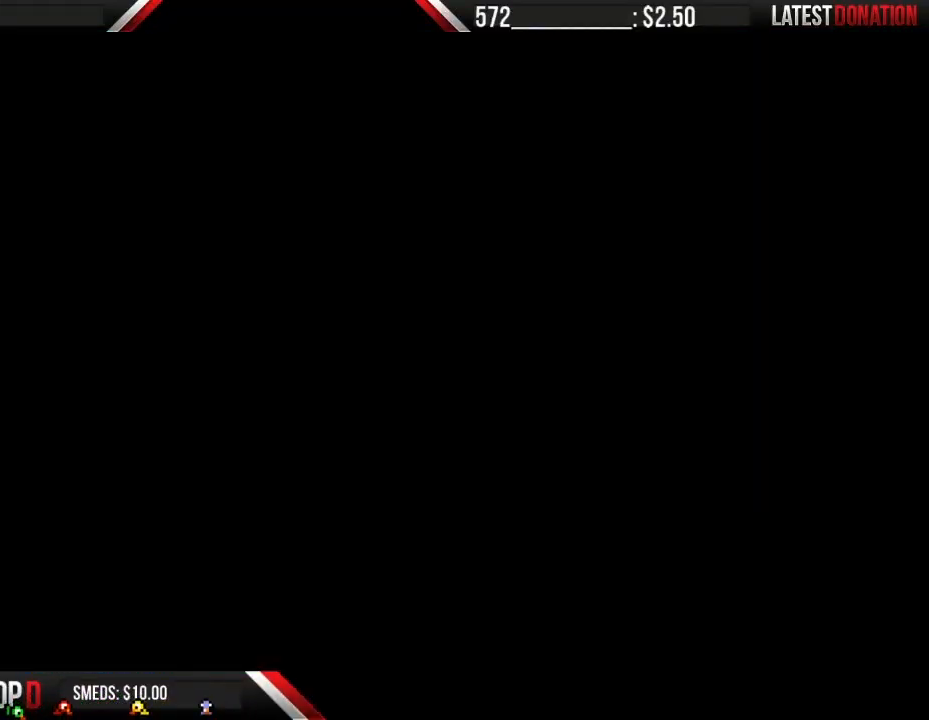
{"buttons": ["B", "DPAD_LEFT"], "events": []}
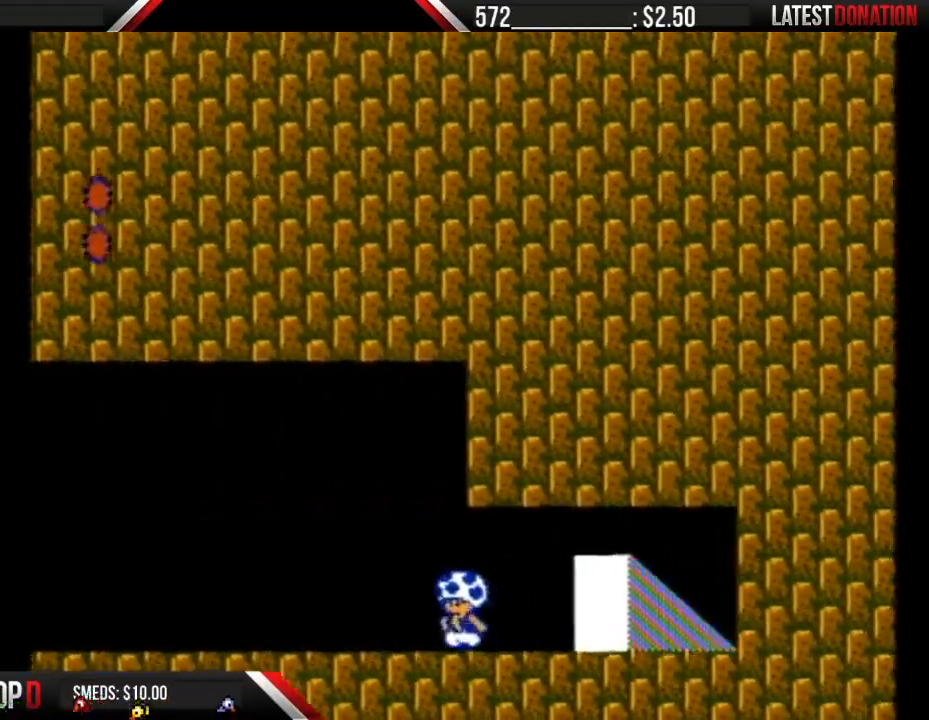
{"buttons": ["B", "DPAD_LEFT"], "events": []}
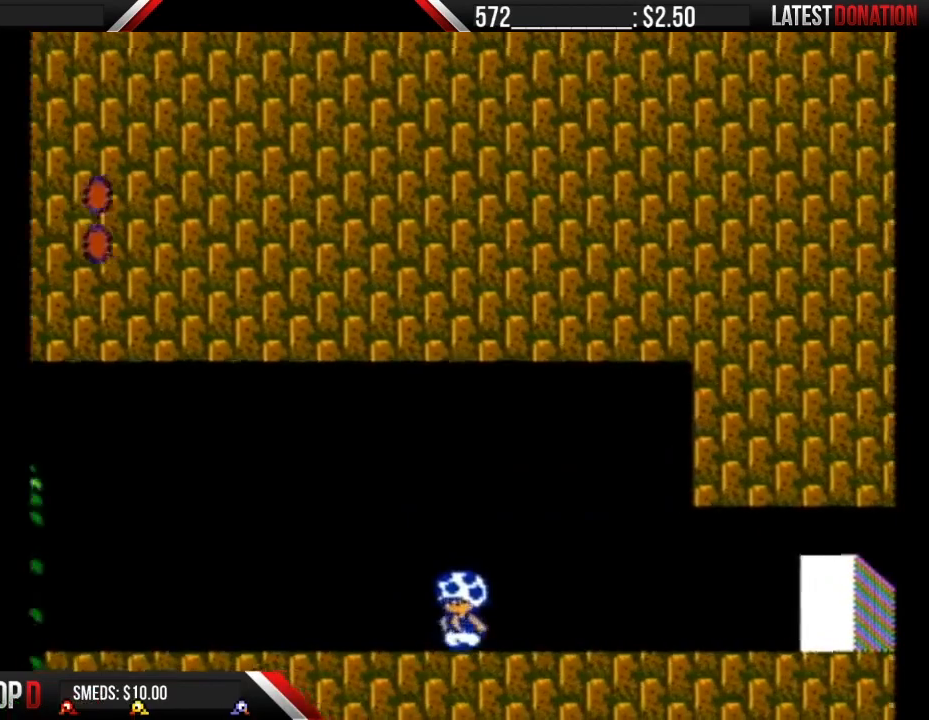
{"buttons": ["B", "DPAD_LEFT"], "events": []}
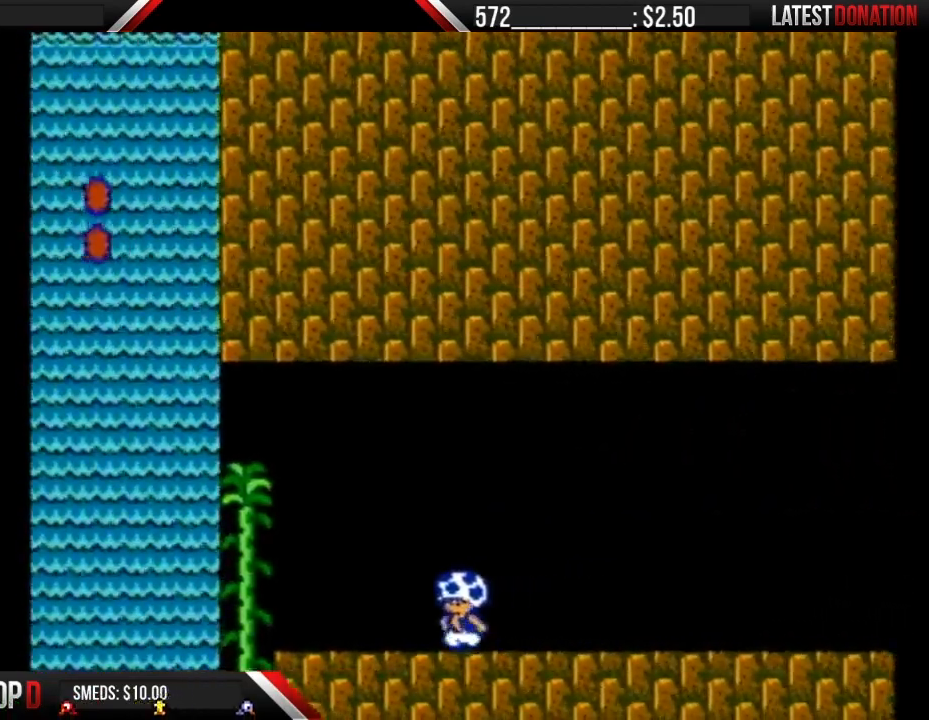
{"buttons": ["A", "B", "DPAD_LEFT"], "events": [[400, "A", "down"]]}
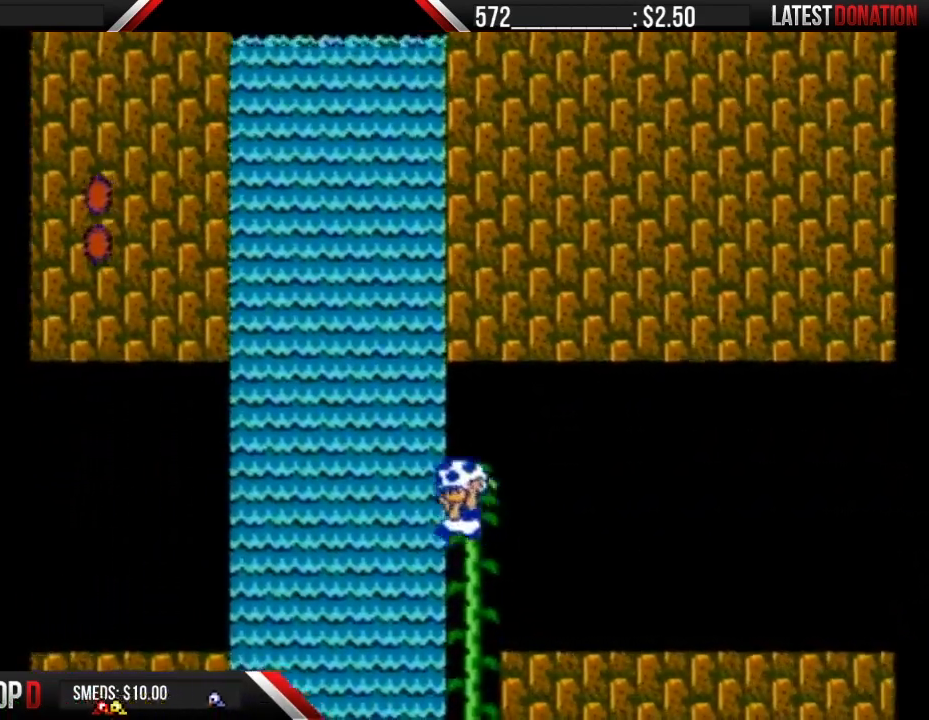
{"buttons": ["B", "DPAD_LEFT"], "events": [[450, "A", "up"]]}
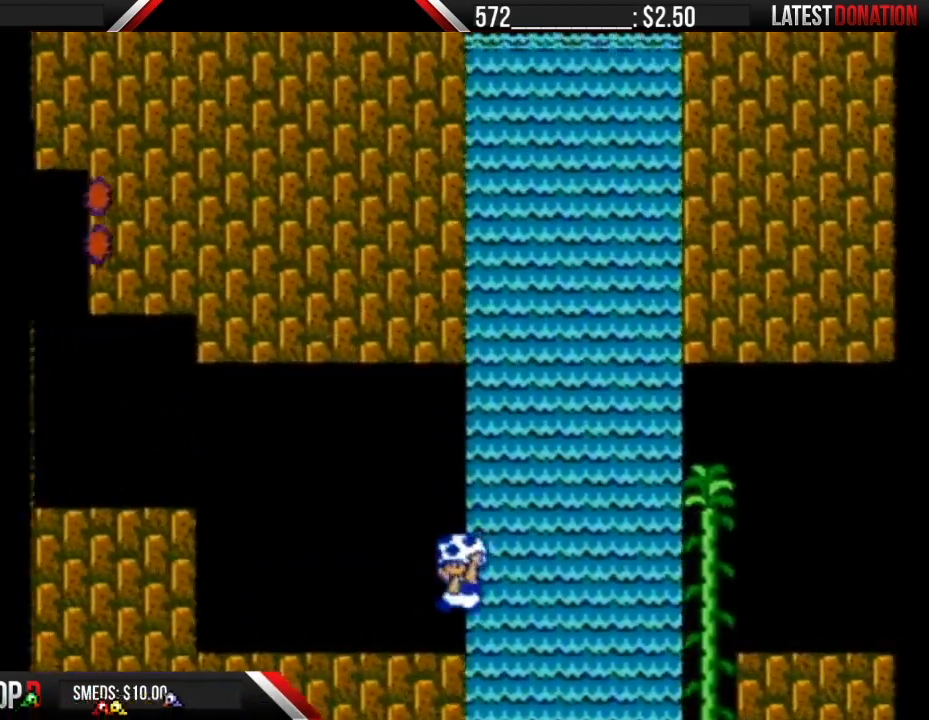
{"buttons": ["A", "B", "DPAD_LEFT"], "events": [[250, "A", "down"]]}
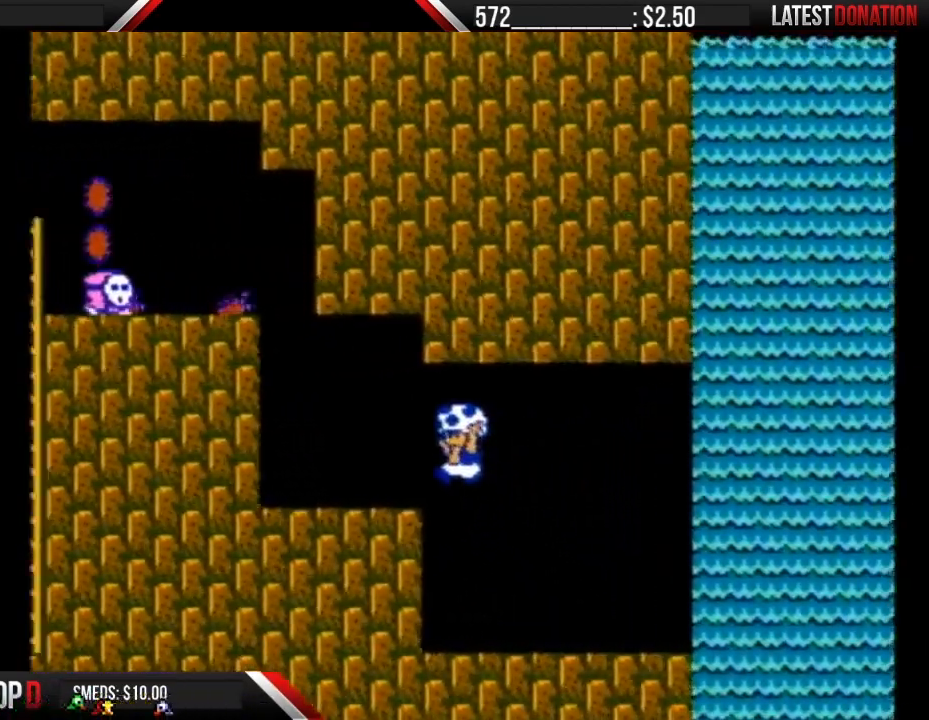
{"buttons": ["B", "DPAD_DOWN"], "events": [[133, "A", "up"], [367, "DPAD_DOWN", "down"], [383, "DPAD_LEFT", "up"]]}
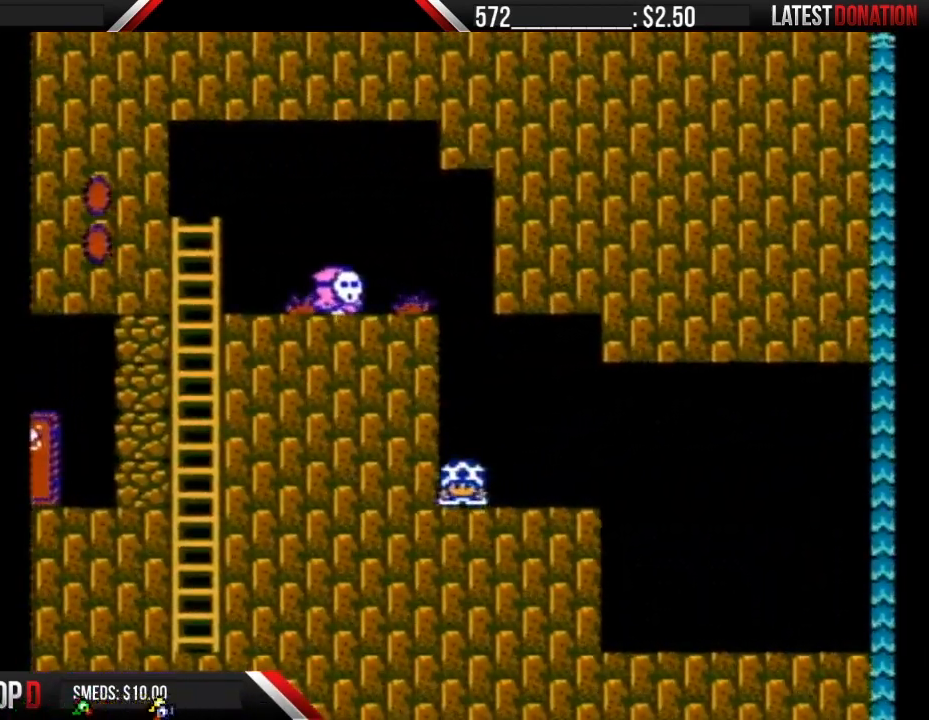
{"buttons": ["B", "DPAD_DOWN"], "events": [[300, "B", "up"], [333, "B", "down"]]}
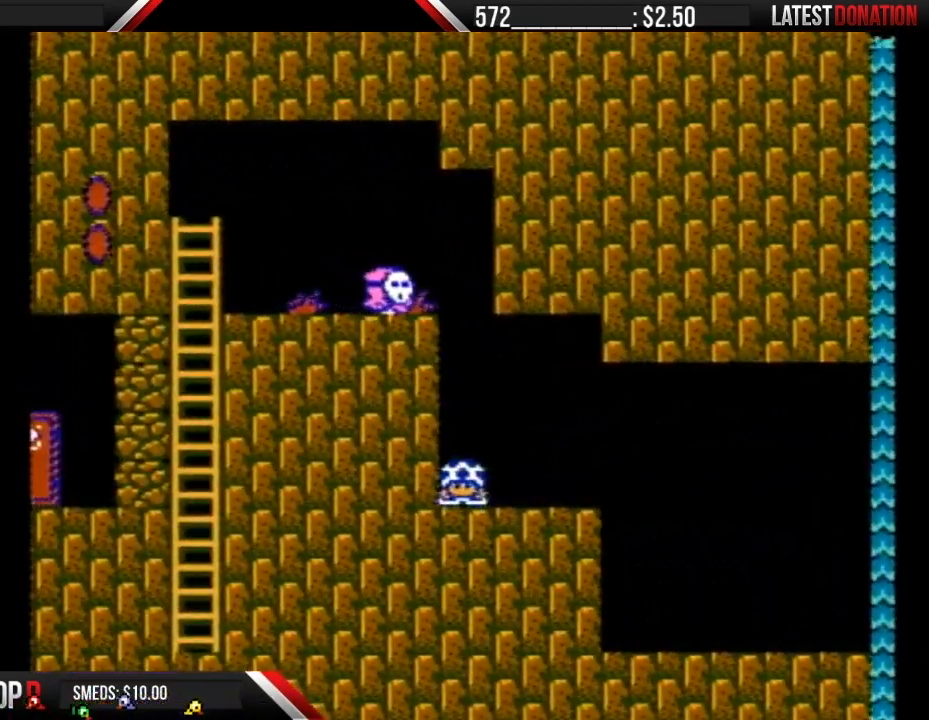
{"buttons": ["B", "DPAD_DOWN"], "events": []}
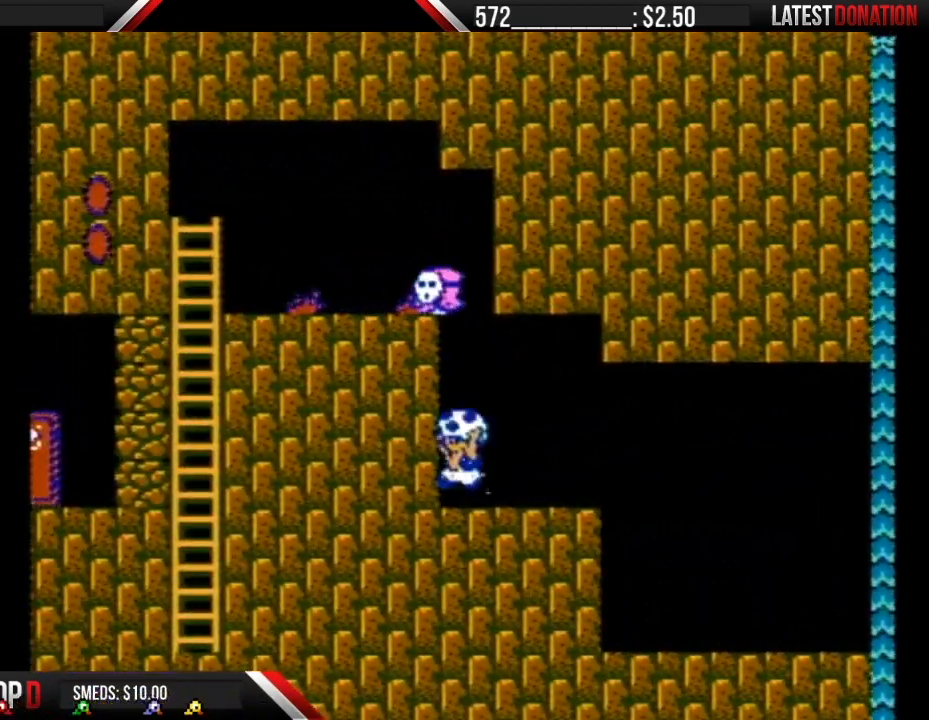
{"buttons": ["B", "DPAD_LEFT"], "events": [[50, "A", "down"], [133, "DPAD_DOWN", "up"], [133, "DPAD_LEFT", "down"], [200, "A", "up"]]}
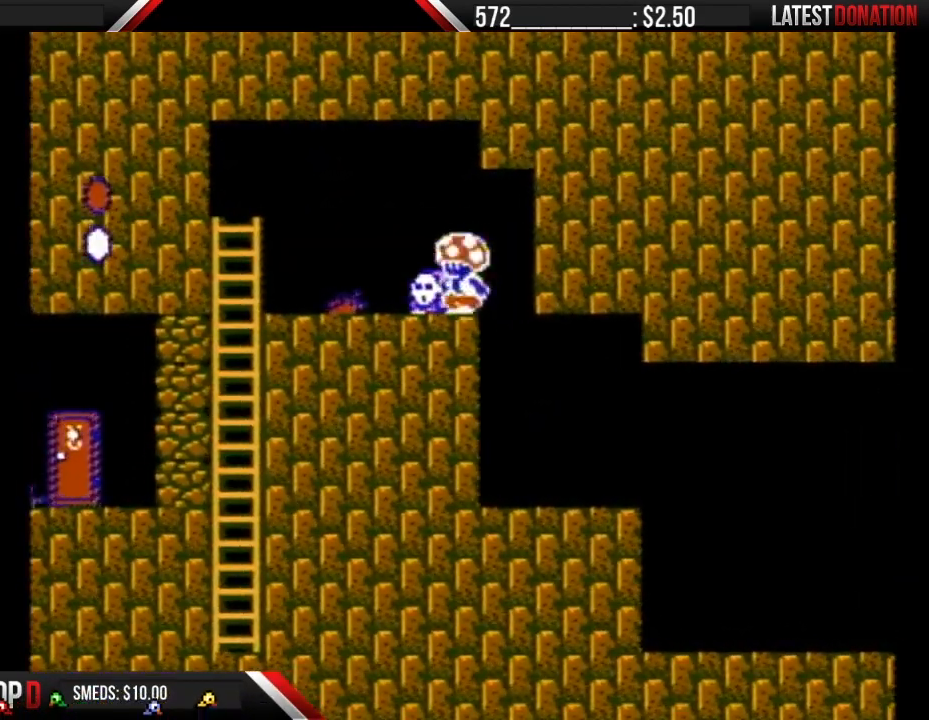
{"buttons": ["B"], "events": [[83, "DPAD_LEFT", "up"]]}
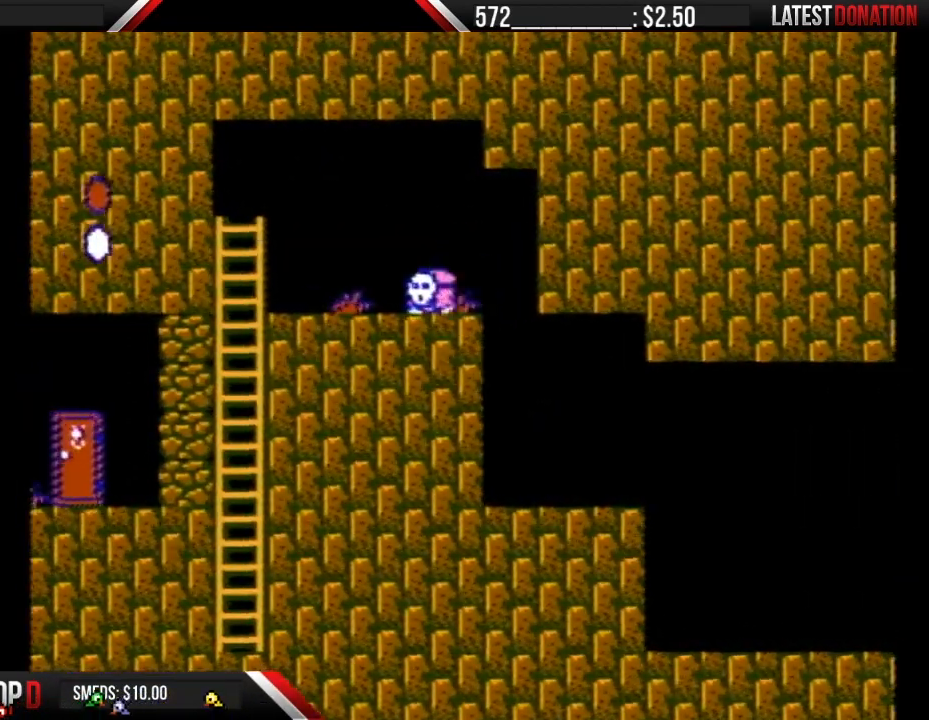
{"buttons": ["B", "DPAD_LEFT"], "events": [[83, "A", "down"], [133, "A", "up"], [133, "B", "up"], [133, "DPAD_LEFT", "down"], [367, "DPAD_LEFT", "up"], [450, "DPAD_LEFT", "down"], [483, "B", "down"]]}
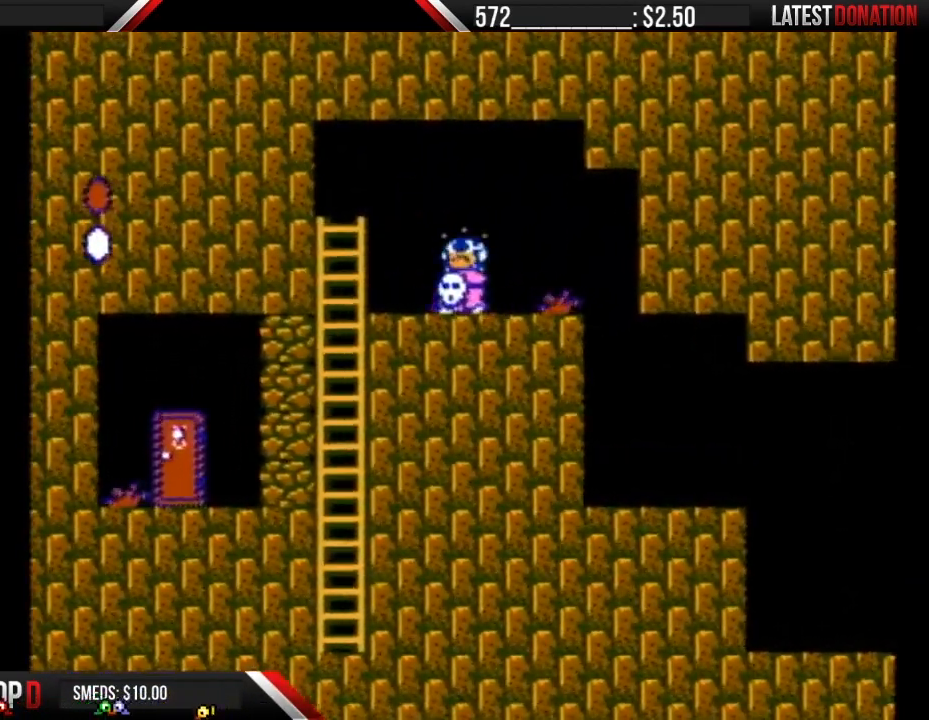
{"buttons": ["B", "DPAD_LEFT"], "events": []}
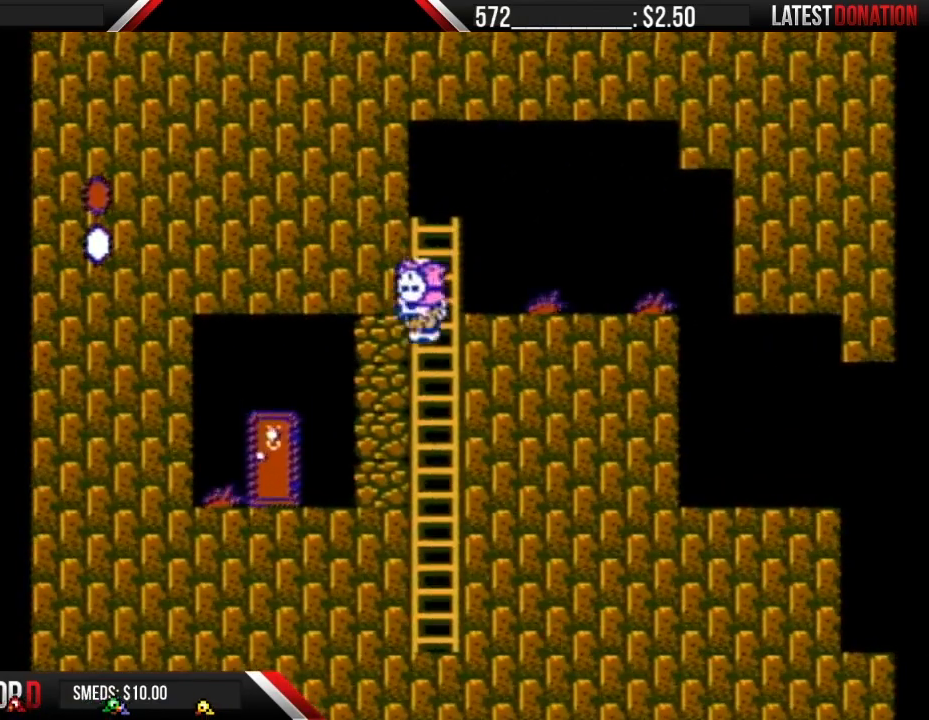
{"buttons": ["B"], "events": [[50, "DPAD_LEFT", "up"], [83, "DPAD_RIGHT", "down"], [133, "B", "up"], [167, "DPAD_RIGHT", "up"], [200, "B", "down"]]}
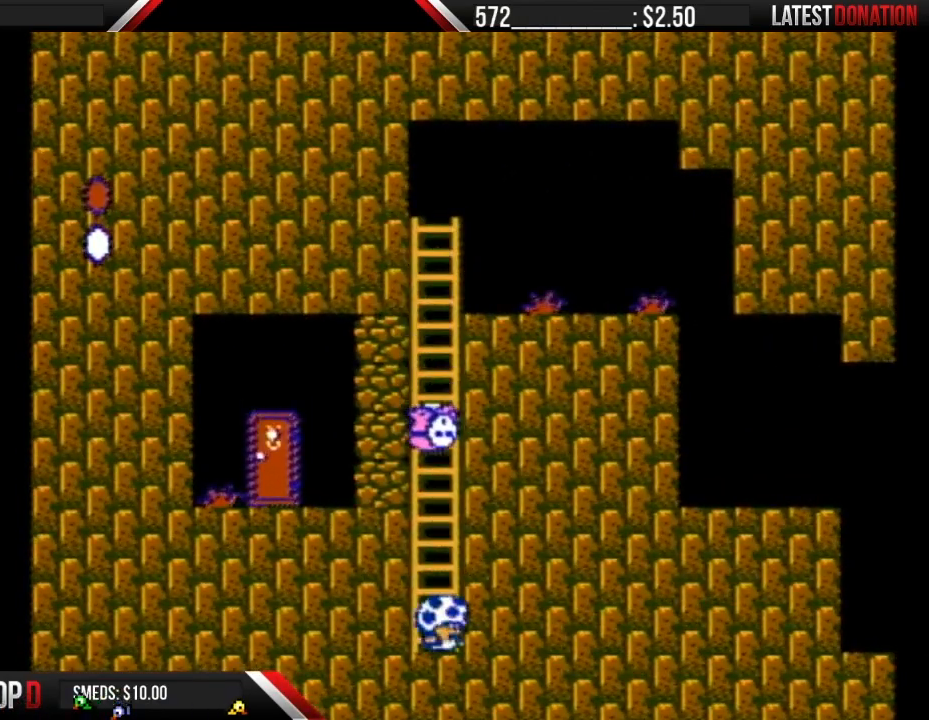
{"buttons": ["B", "DPAD_UP"], "events": [[233, "DPAD_UP", "down"]]}
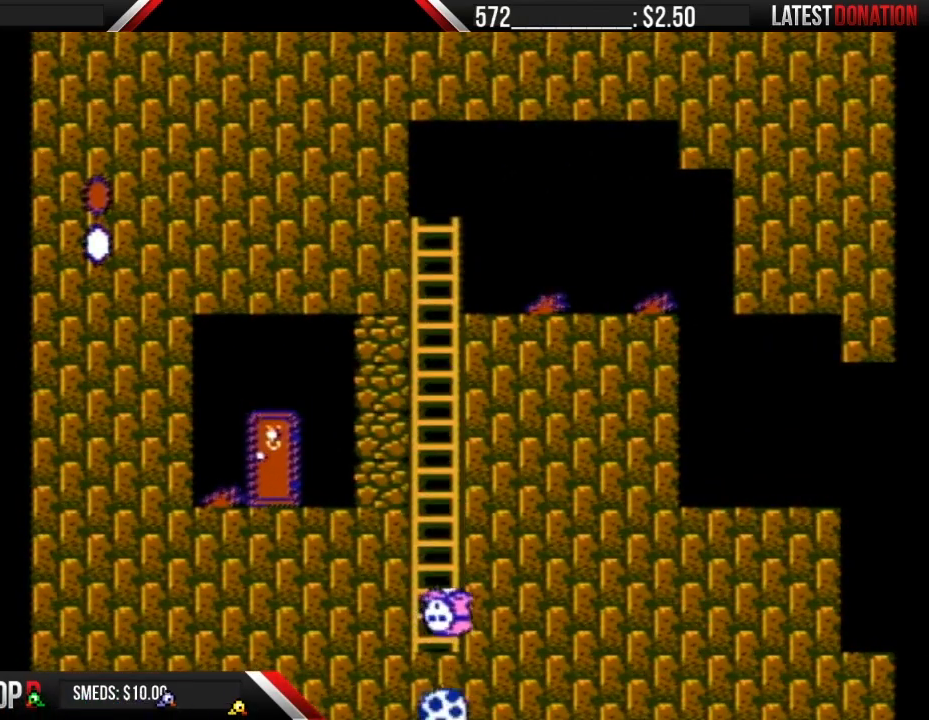
{"buttons": ["B", "DPAD_UP"], "events": []}
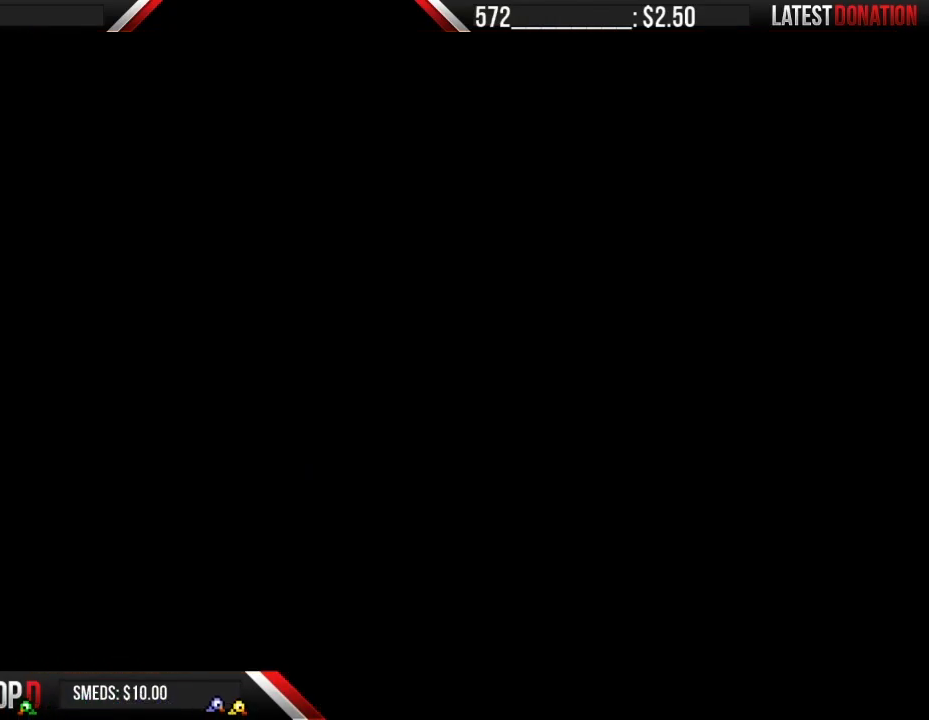
{"buttons": ["B", "DPAD_LEFT"], "events": [[83, "DPAD_UP", "up"], [117, "DPAD_LEFT", "down"]]}